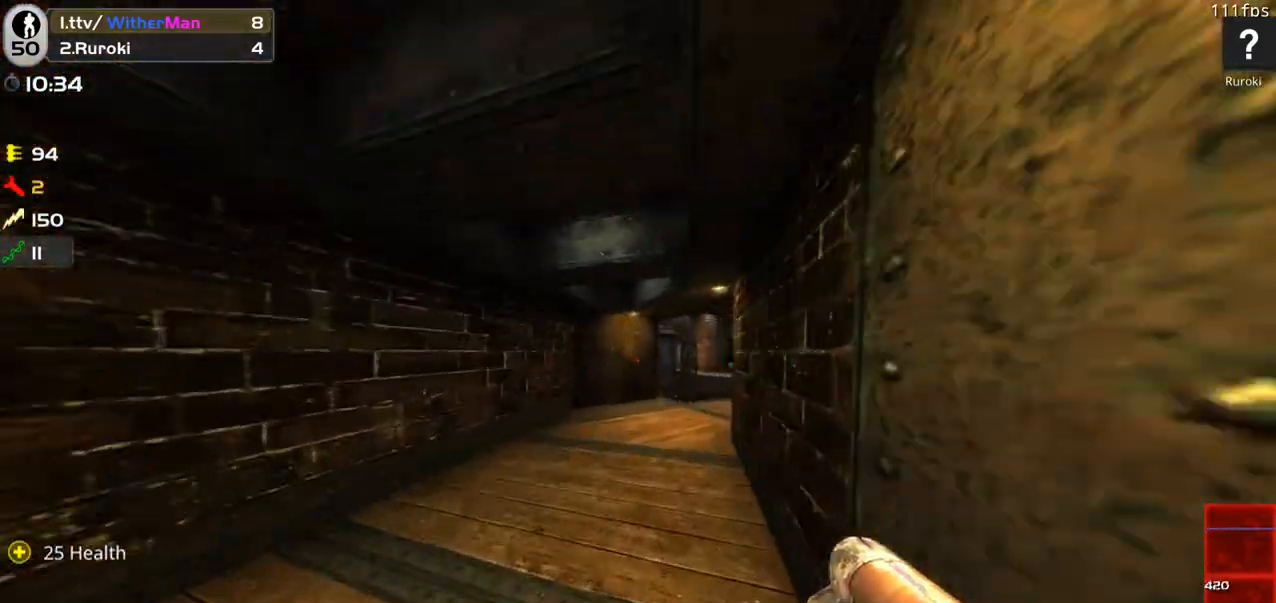
Gameplay with keyboard and mouse; each line is a JSON object with the keys and mouse buttons held at the frame after it. "events" lists presses ("down") and releases ("up") of "1", "2", "3", "4", "5", "a", "alt", "c", "caps_lock", "ctrl", "d", "e", "f", "g", "q", "r", "s", "shift", "space", "t", "tab", "v", "w", "x", "z", "mouse_left", "mouse_wheel" and "mouse_right" between this image and that frame as [ms after this image, input, new state], when the widget could be followed in between. "mouse_left", "mouse_wheel", "mouse_right" = the "left", "wheel", "right" buttons of the "mouse" list. No other keys are recorded. "wheel" means that the mouse wheel is clicked or scrolled. Not read: mouse_move.
{"keys": ["d"], "mouse": [], "events": [[200, "space", "down"], [383, "space", "up"], [433, "w", "up"]]}
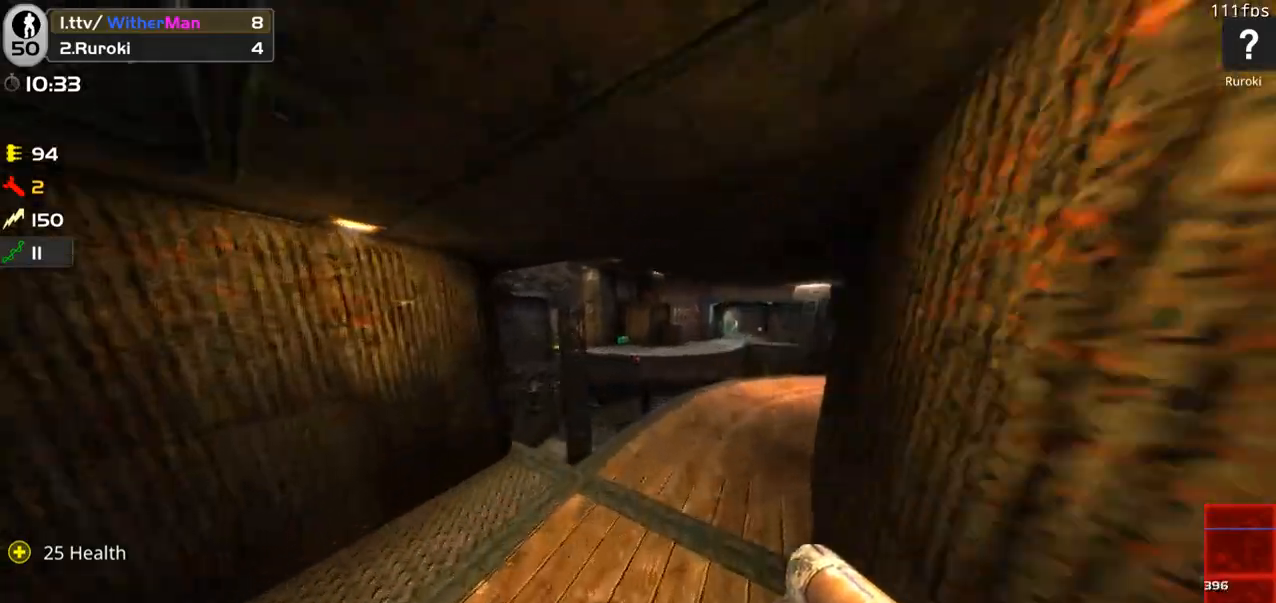
{"keys": ["d", "w"], "mouse": [], "events": [[116, "w", "down"], [400, "w", "up"], [500, "w", "down"]]}
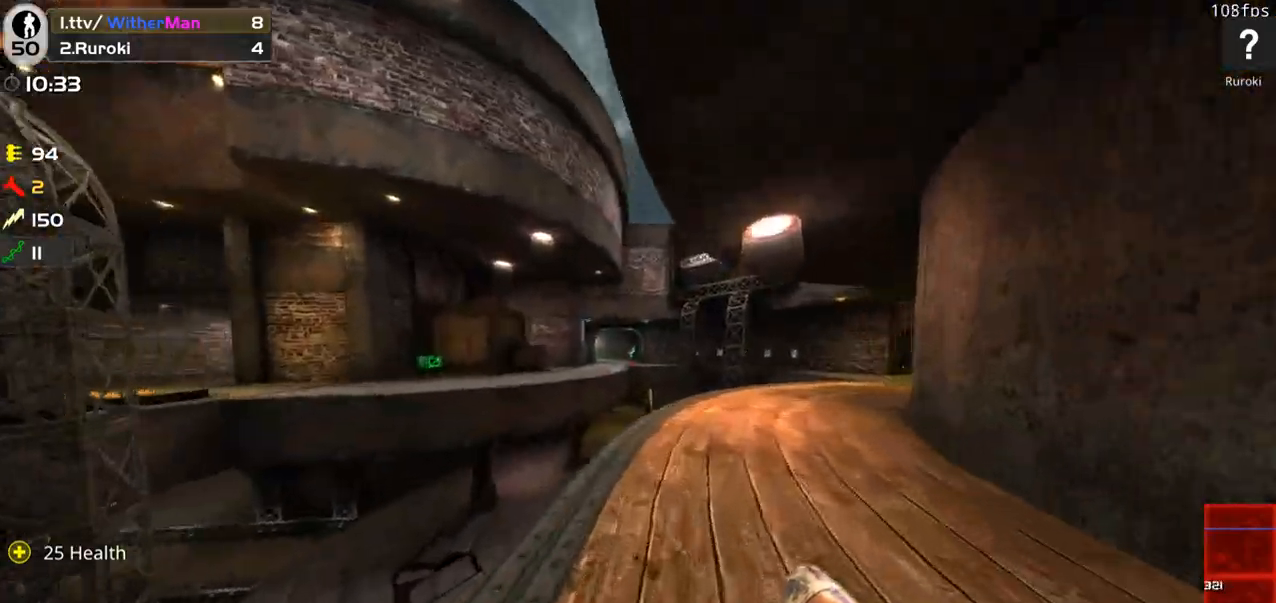
{"keys": ["w"], "mouse": [], "events": [[50, "d", "up"], [133, "w", "up"], [183, "a", "down"], [233, "mouse_left", "down"], [383, "mouse_left", "up"], [383, "w", "down"], [466, "a", "up"]]}
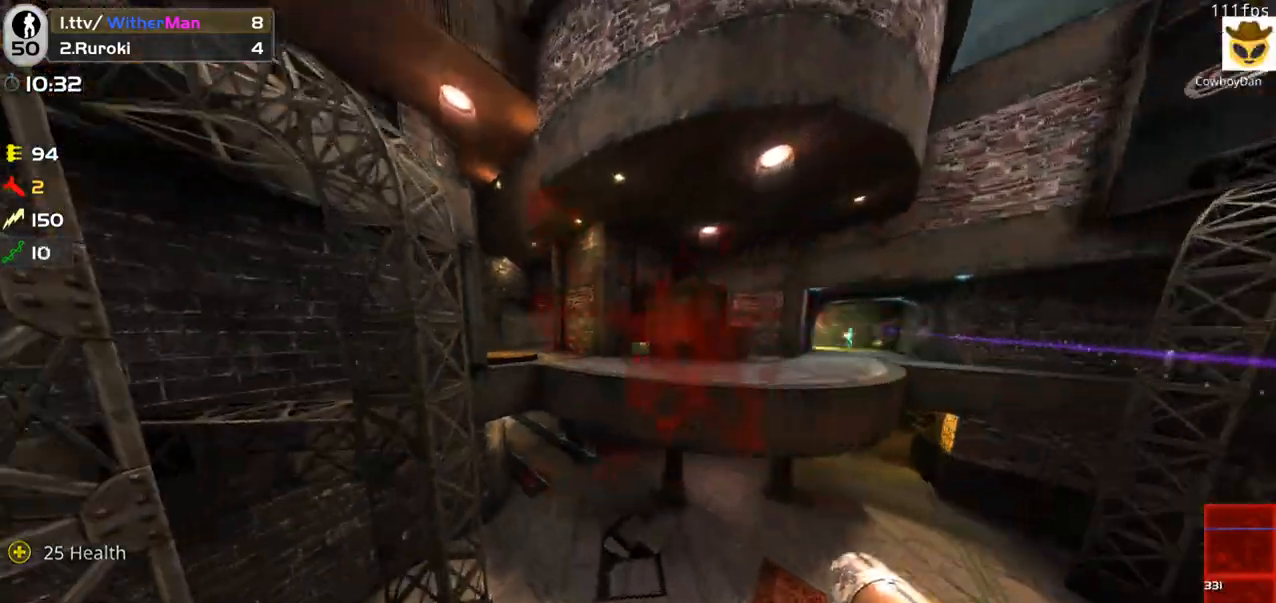
{"keys": ["d", "w"], "mouse": [], "events": [[483, "d", "down"]]}
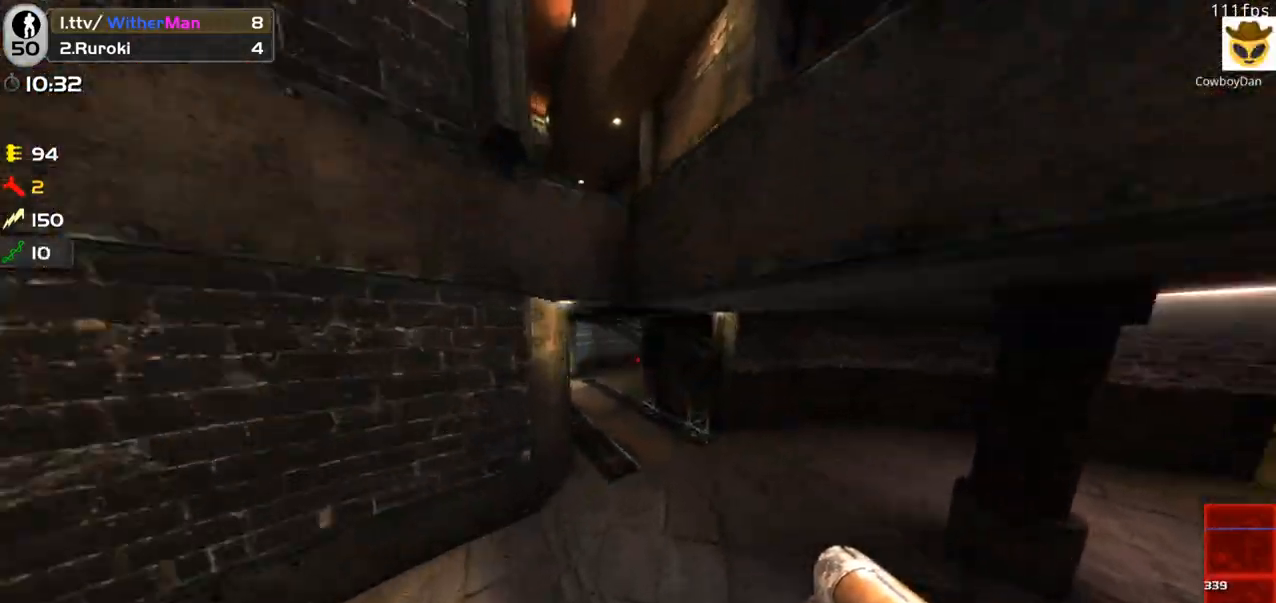
{"keys": ["a", "w"], "mouse": [], "events": [[133, "d", "up"], [216, "a", "down"], [316, "space", "down"], [500, "space", "up"]]}
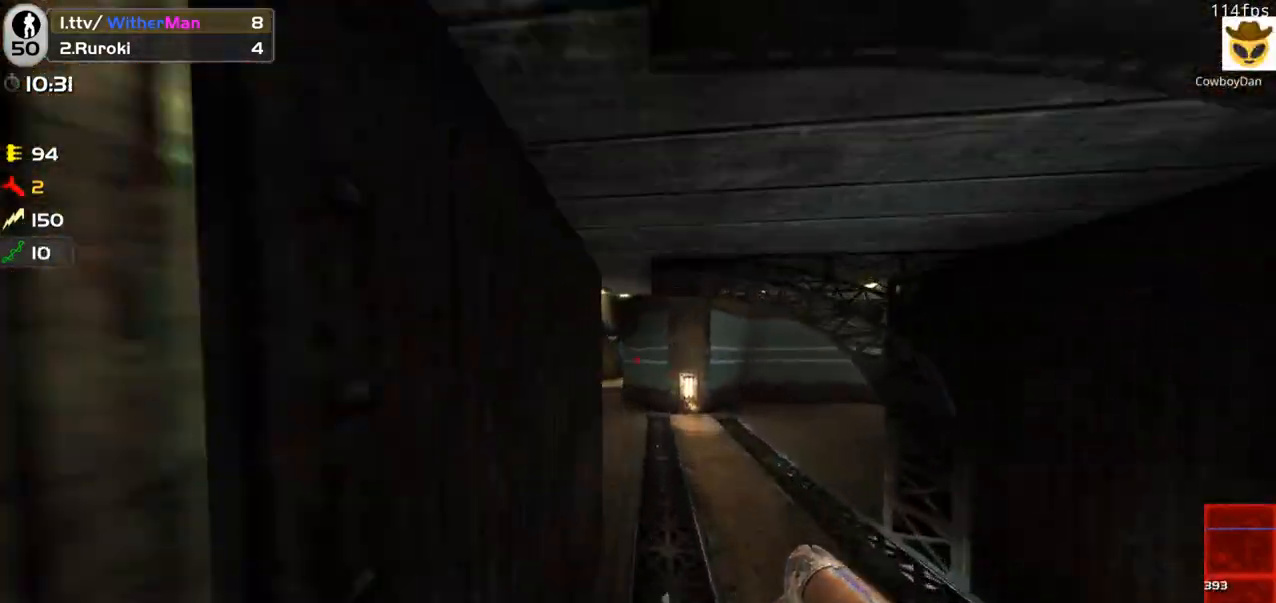
{"keys": ["a", "w"], "mouse": [], "events": [[50, "a", "up"], [466, "a", "down"]]}
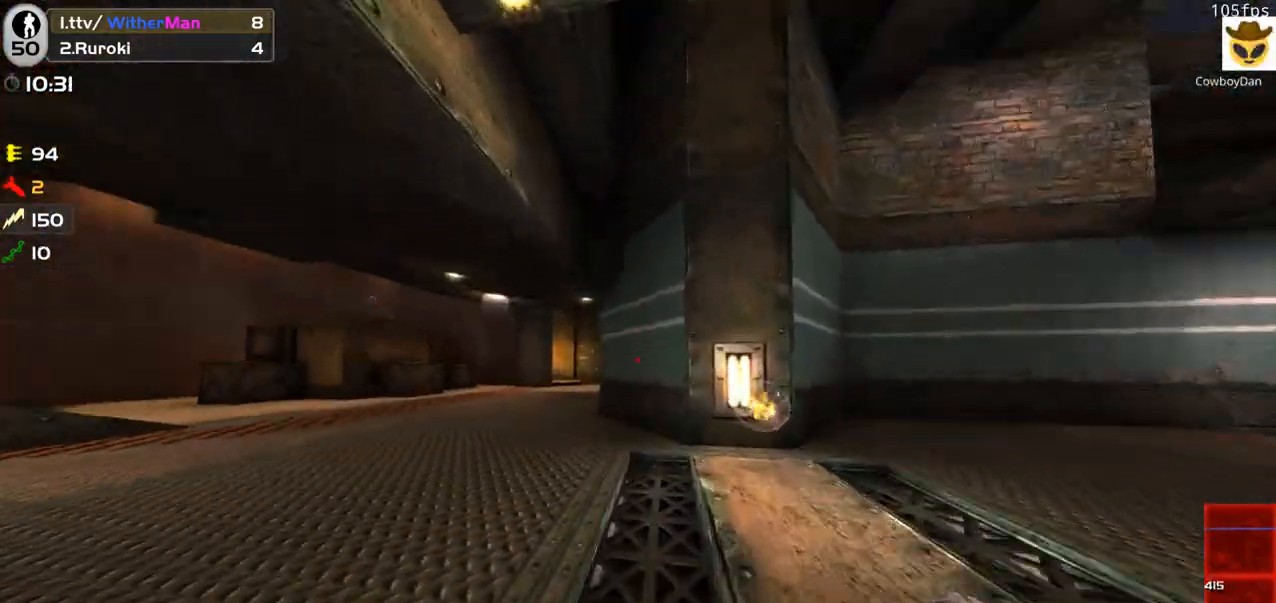
{"keys": ["d", "w"], "mouse": [], "events": [[100, "space", "down"], [250, "a", "up"], [250, "d", "down"], [300, "space", "up"]]}
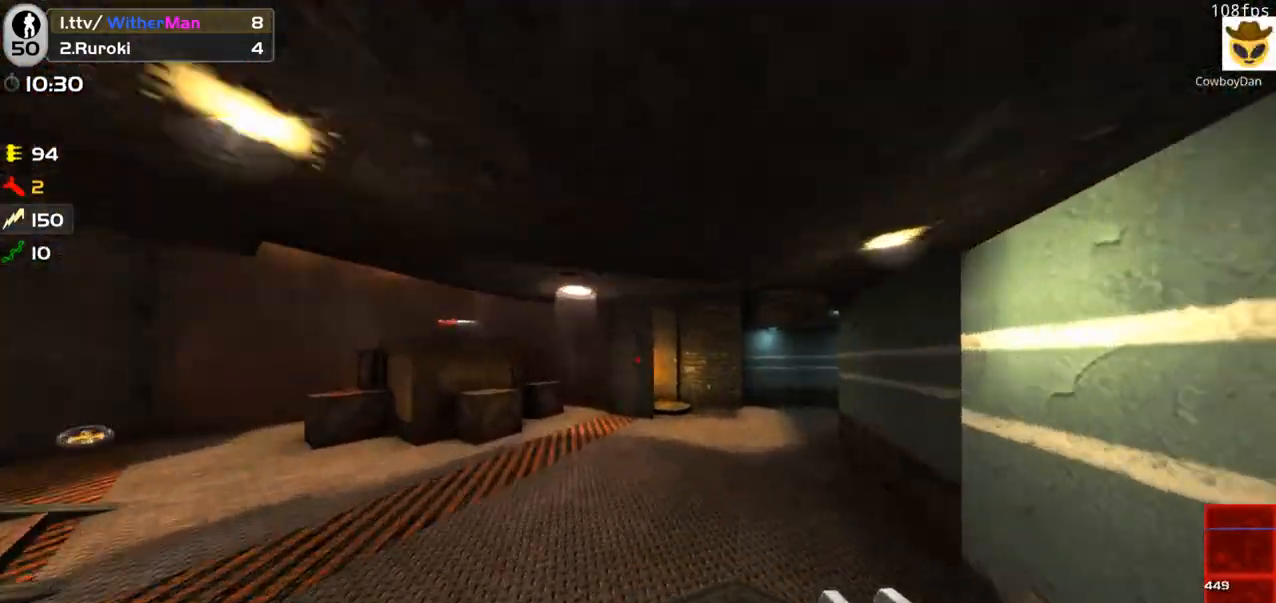
{"keys": ["d", "space", "w"], "mouse": [], "events": [[400, "space", "down"]]}
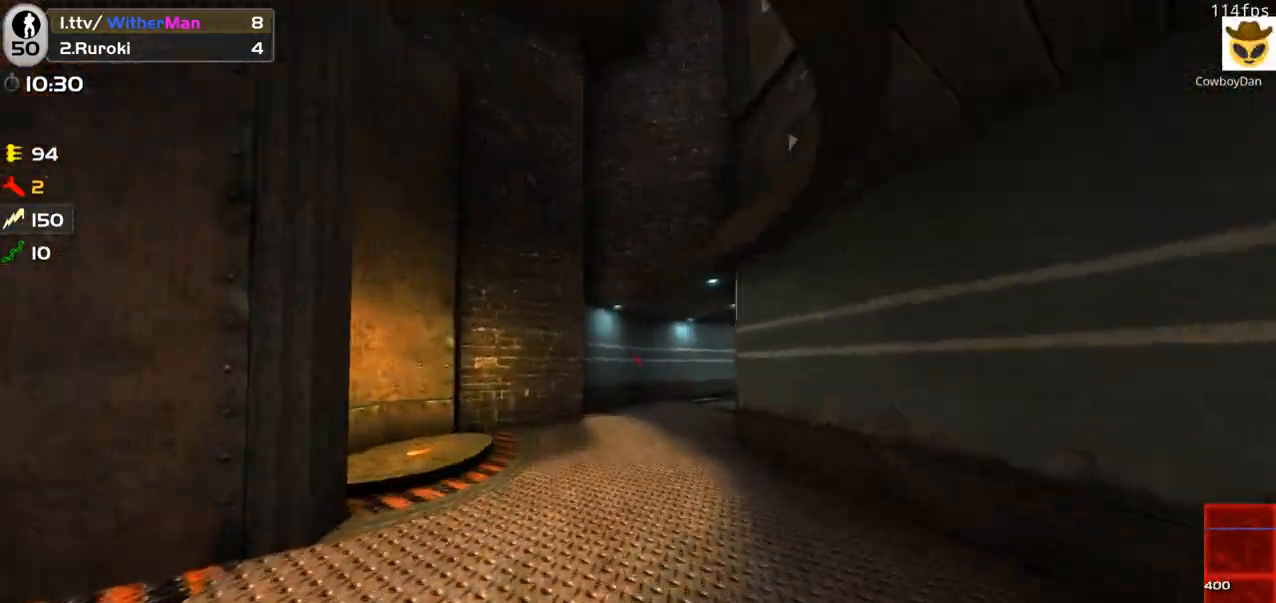
{"keys": ["a", "w"], "mouse": [], "events": [[100, "space", "up"], [283, "a", "down"], [333, "d", "up"]]}
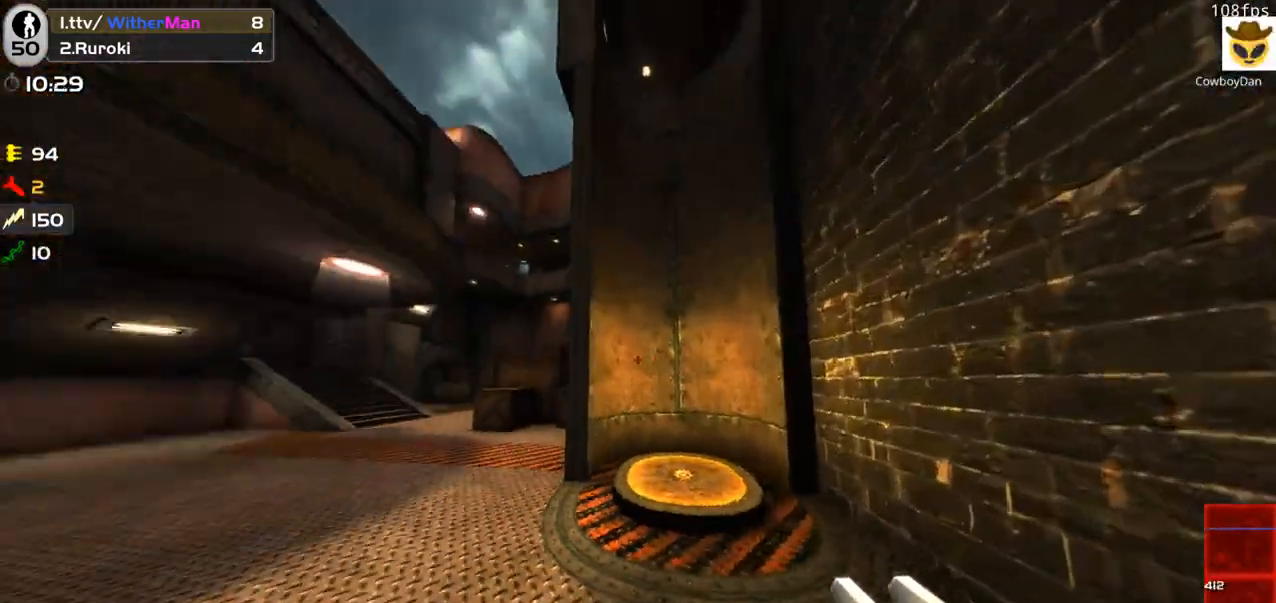
{"keys": ["d", "w"], "mouse": [], "events": [[383, "a", "up"], [383, "d", "down"]]}
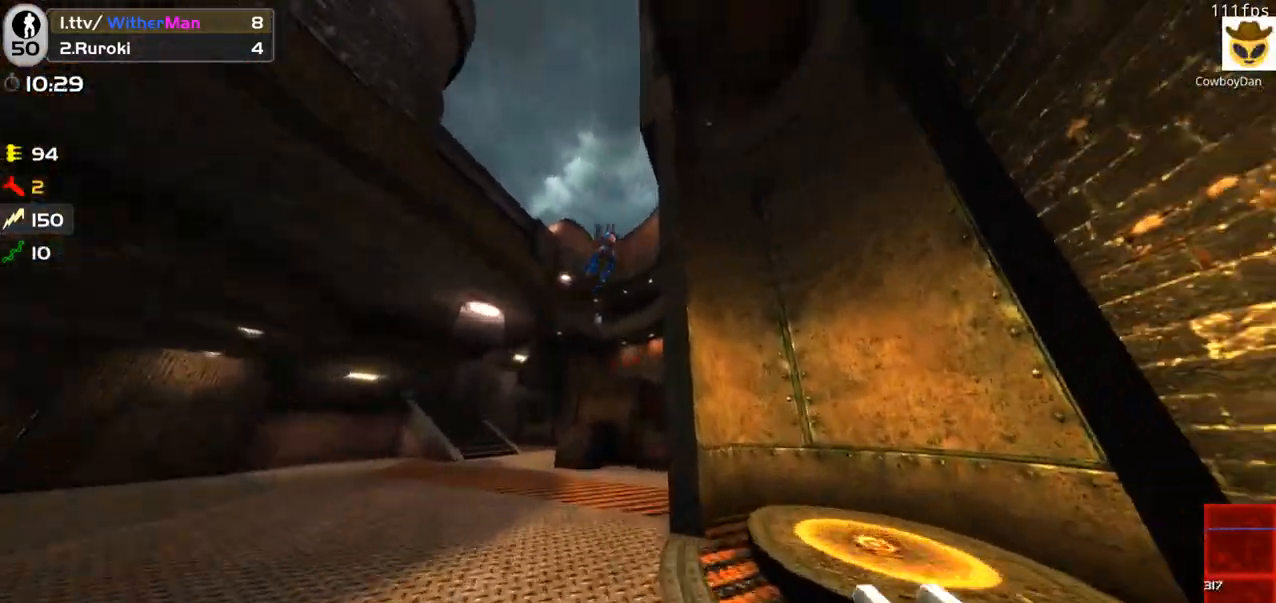
{"keys": ["d", "s"], "mouse": [], "events": [[316, "w", "up"], [450, "s", "down"]]}
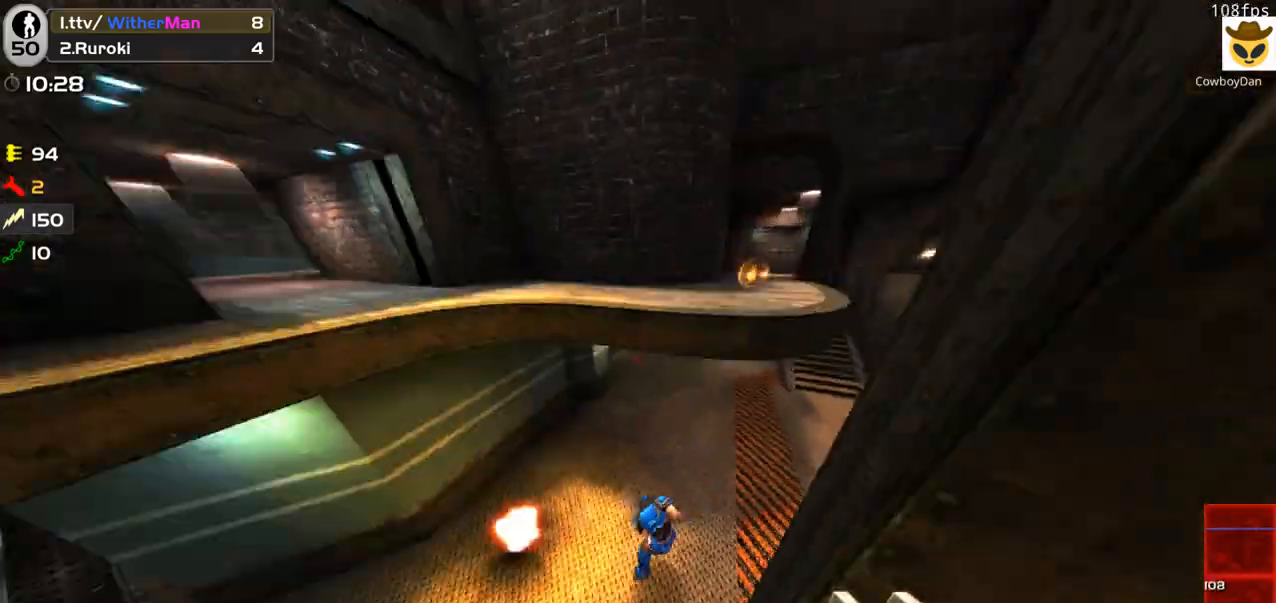
{"keys": ["d", "s"], "mouse": [], "events": [[183, "d", "up"], [433, "d", "down"]]}
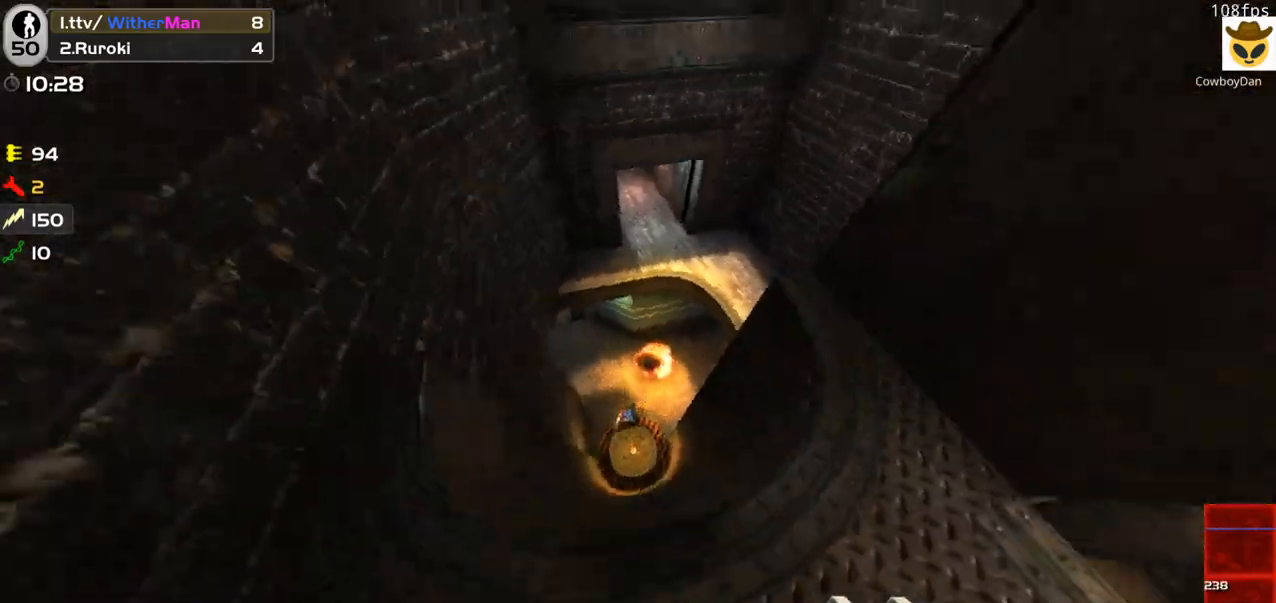
{"keys": ["d"], "mouse": ["left"], "events": [[200, "d", "up"], [250, "d", "down"], [350, "mouse_left", "down"], [483, "s", "up"]]}
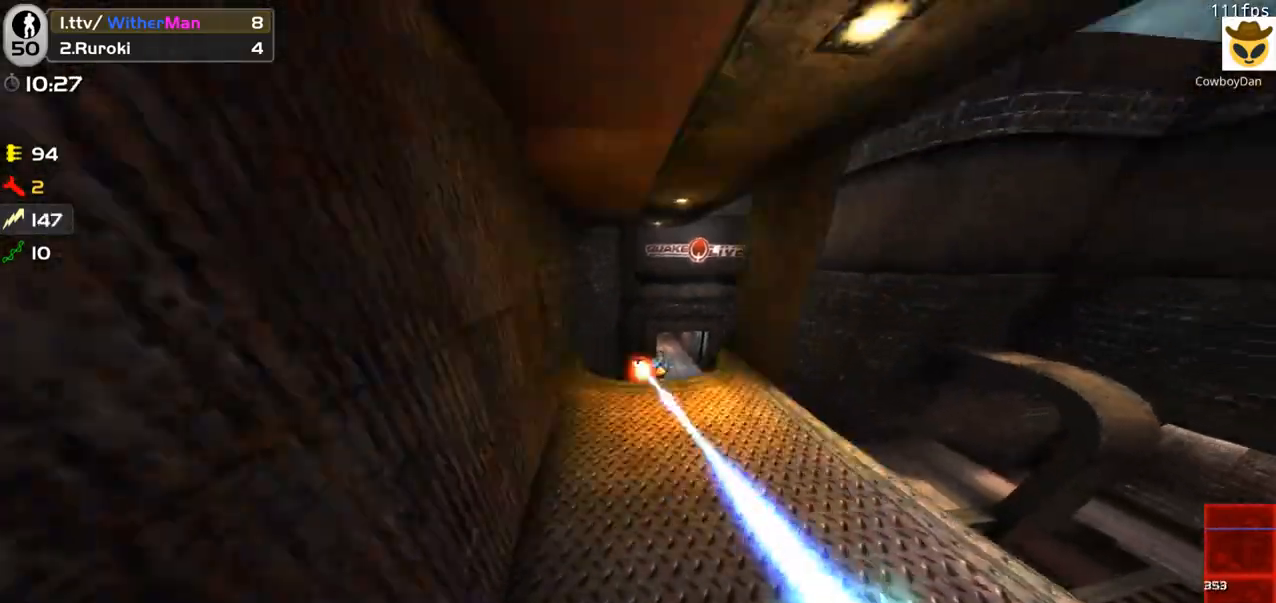
{"keys": ["a"], "mouse": ["left"], "events": [[316, "w", "down"], [366, "d", "up"], [400, "a", "down"], [400, "w", "up"]]}
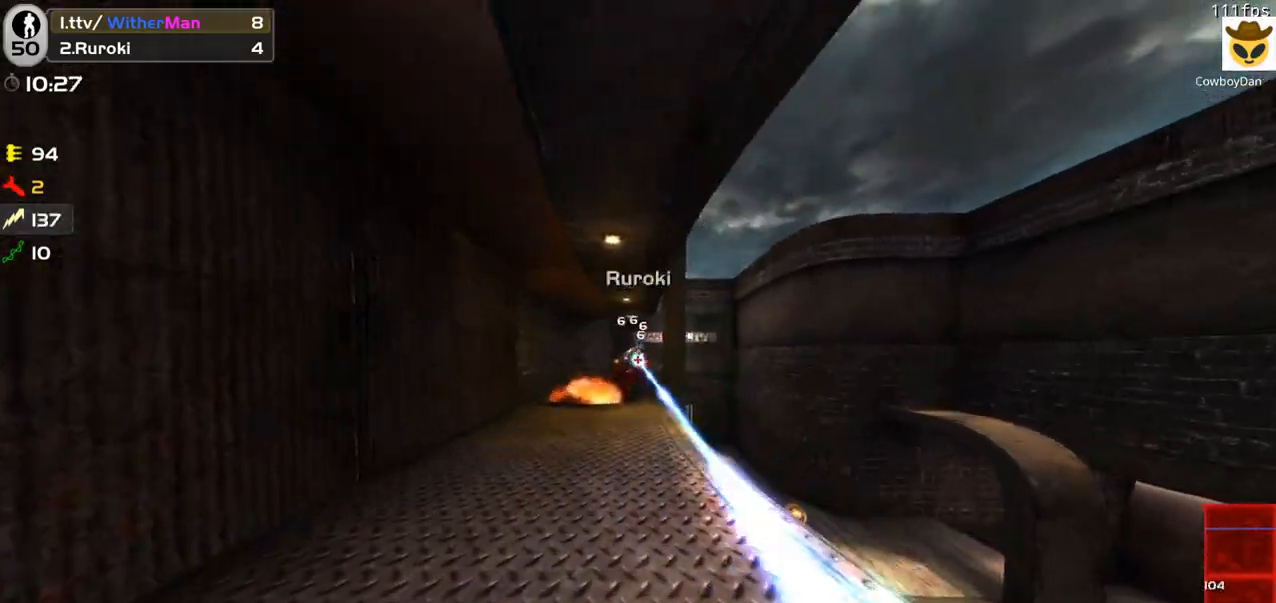
{"keys": ["d"], "mouse": ["left"], "events": [[100, "a", "up"], [100, "w", "down"], [333, "a", "down"], [366, "a", "up"], [416, "d", "down"], [416, "w", "up"]]}
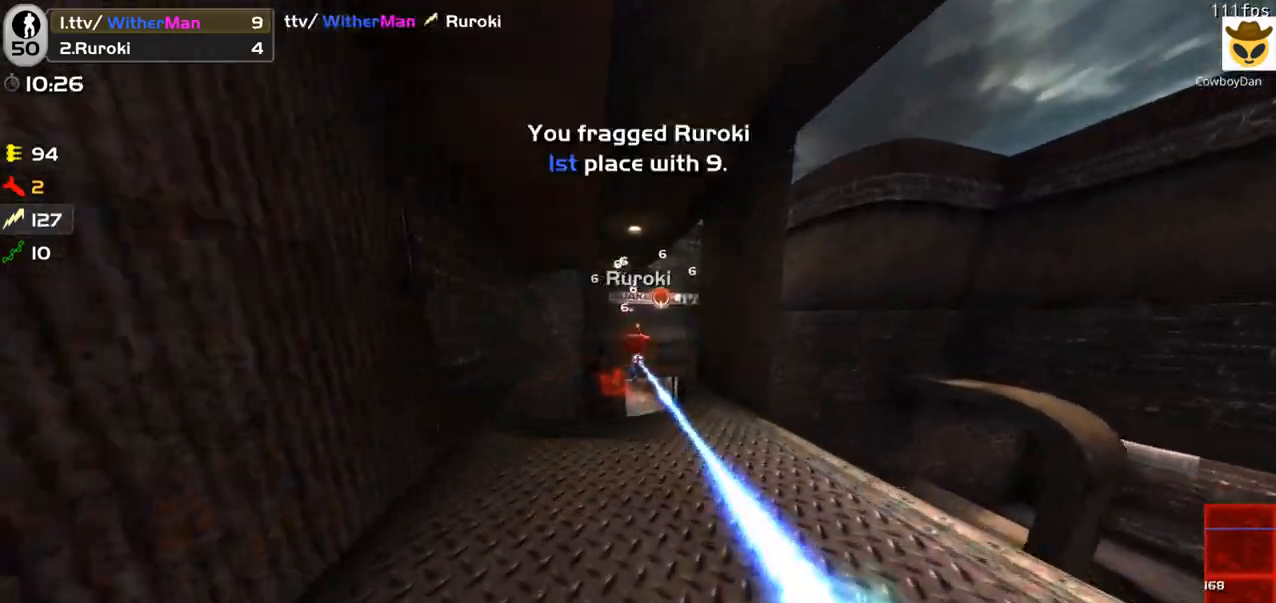
{"keys": ["d", "w"], "mouse": [], "events": [[16, "s", "down"], [116, "s", "up"], [200, "d", "up"], [200, "mouse_left", "up"], [200, "w", "down"], [483, "d", "down"]]}
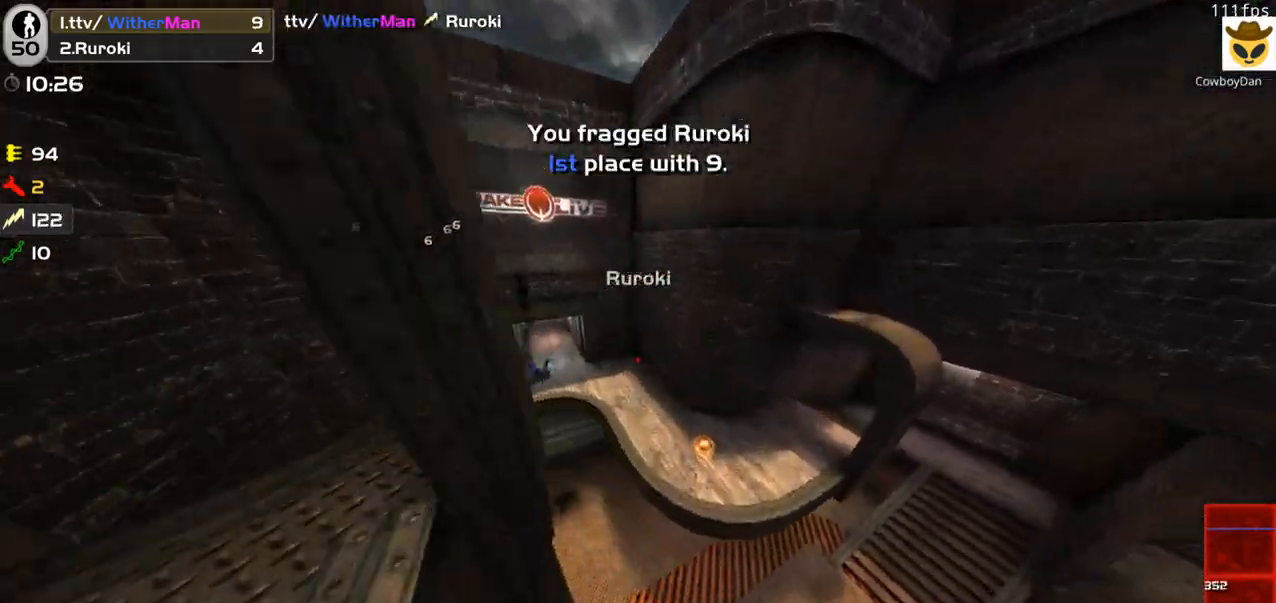
{"keys": ["a"], "mouse": [], "events": [[33, "w", "up"], [116, "s", "down"], [166, "d", "up"], [366, "a", "down"], [450, "s", "up"]]}
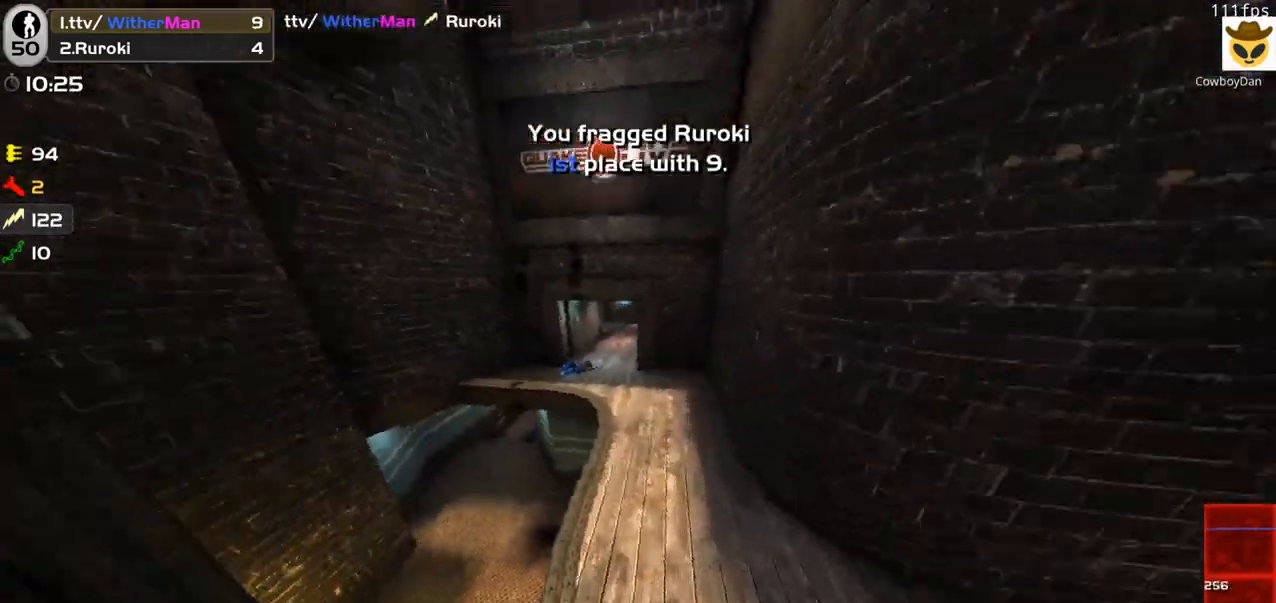
{"keys": ["w"], "mouse": [], "events": [[133, "w", "down"], [233, "a", "up"]]}
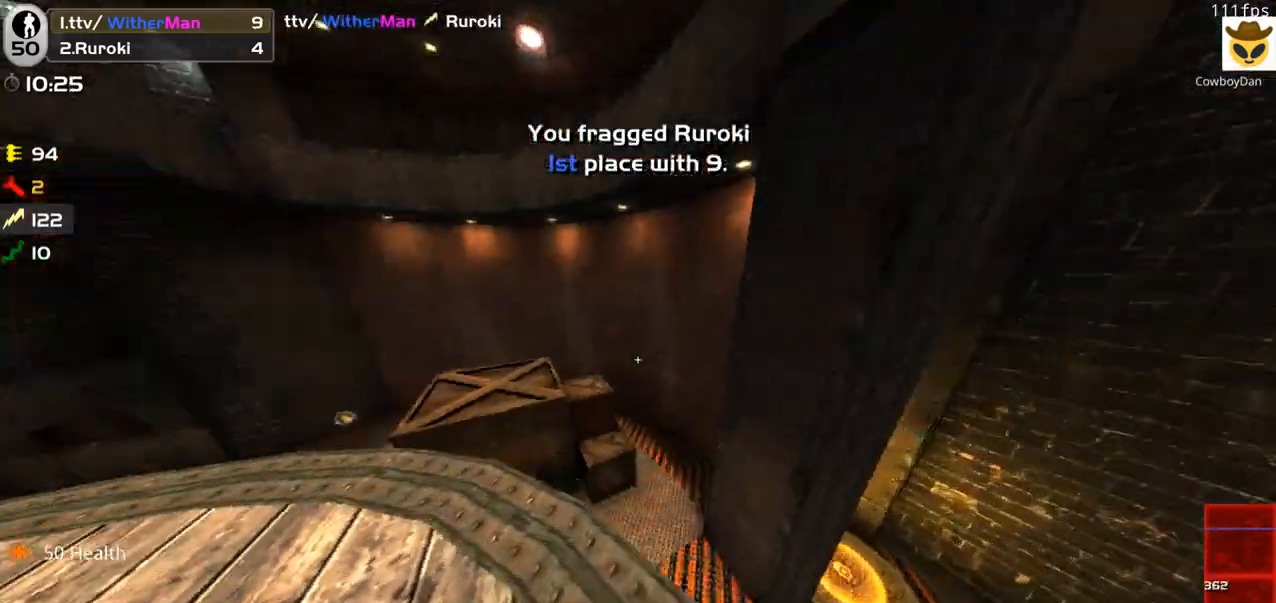
{"keys": ["a", "s"], "mouse": [], "events": [[116, "w", "up"], [250, "s", "down"], [350, "a", "down"]]}
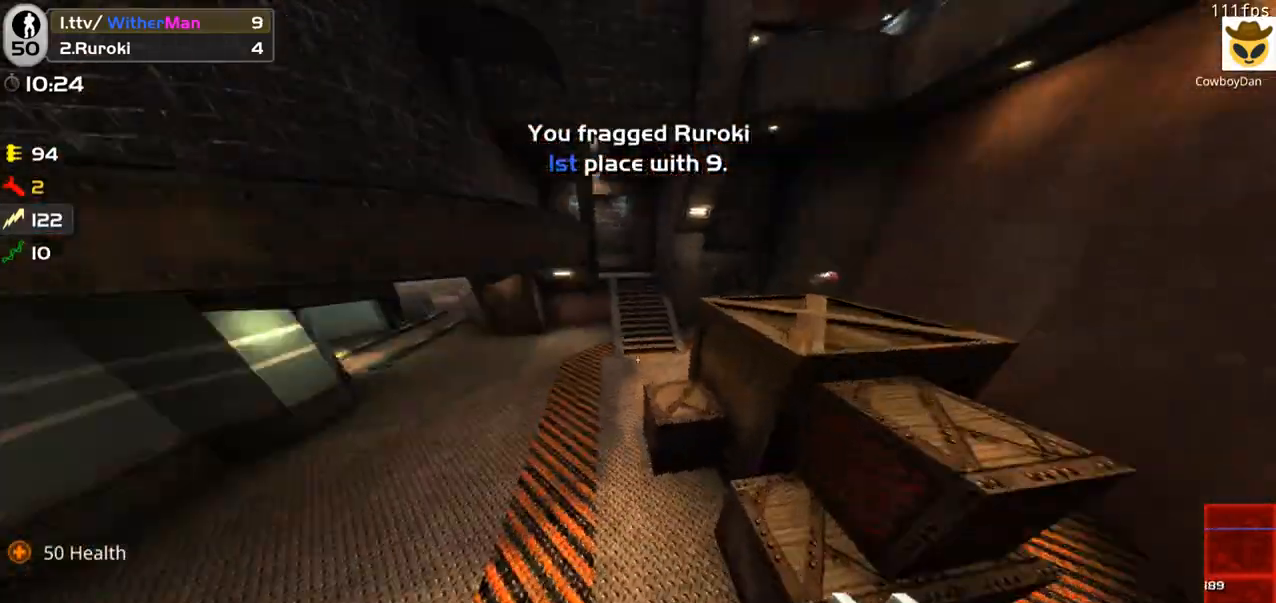
{"keys": ["w"], "mouse": [], "events": [[33, "s", "up"], [166, "w", "down"], [216, "a", "up"]]}
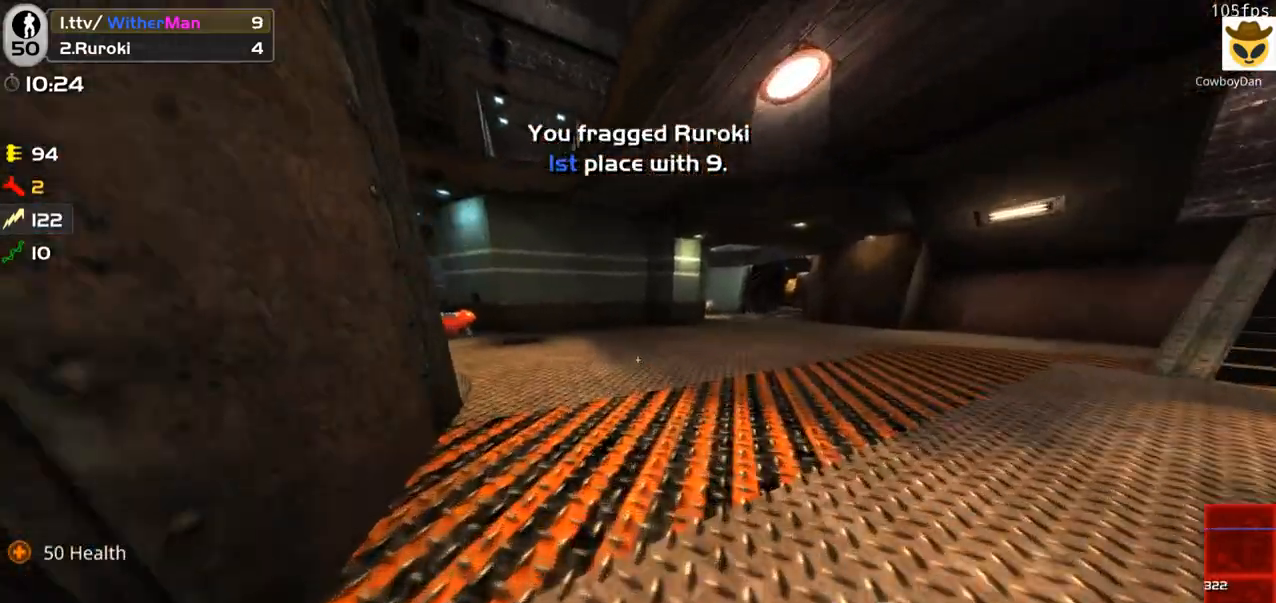
{"keys": ["d"], "mouse": [], "events": [[100, "a", "down"], [333, "w", "up"], [416, "d", "down"], [466, "a", "up"]]}
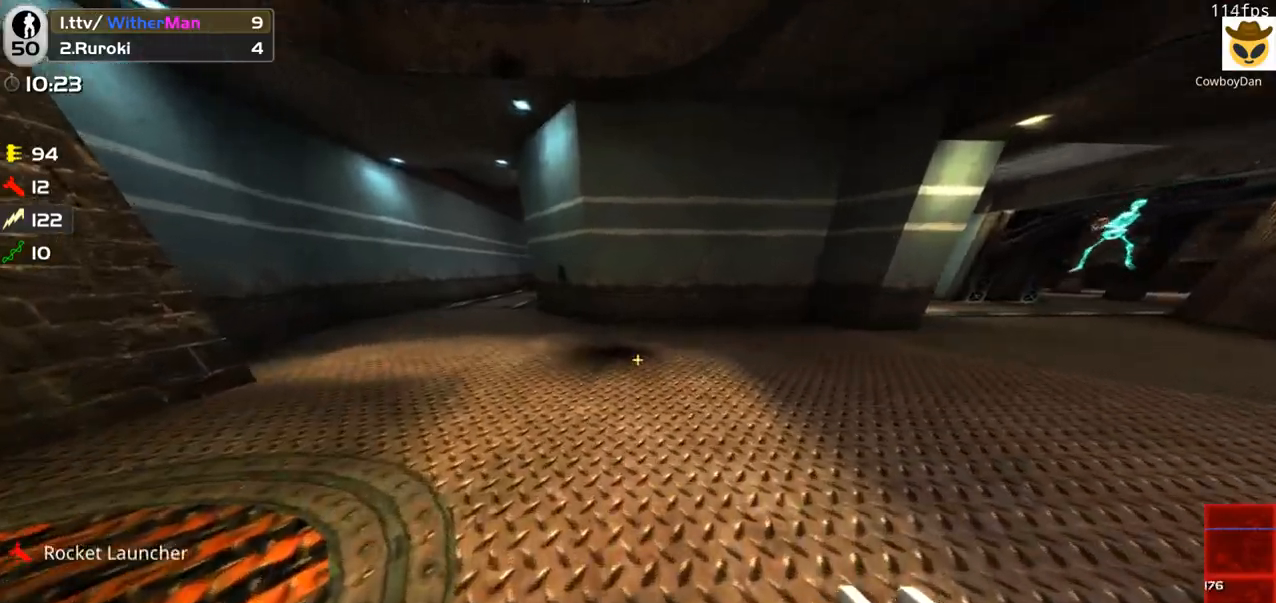
{"keys": ["a", "w"], "mouse": [], "events": [[66, "a", "down"], [66, "w", "down"], [100, "d", "up"]]}
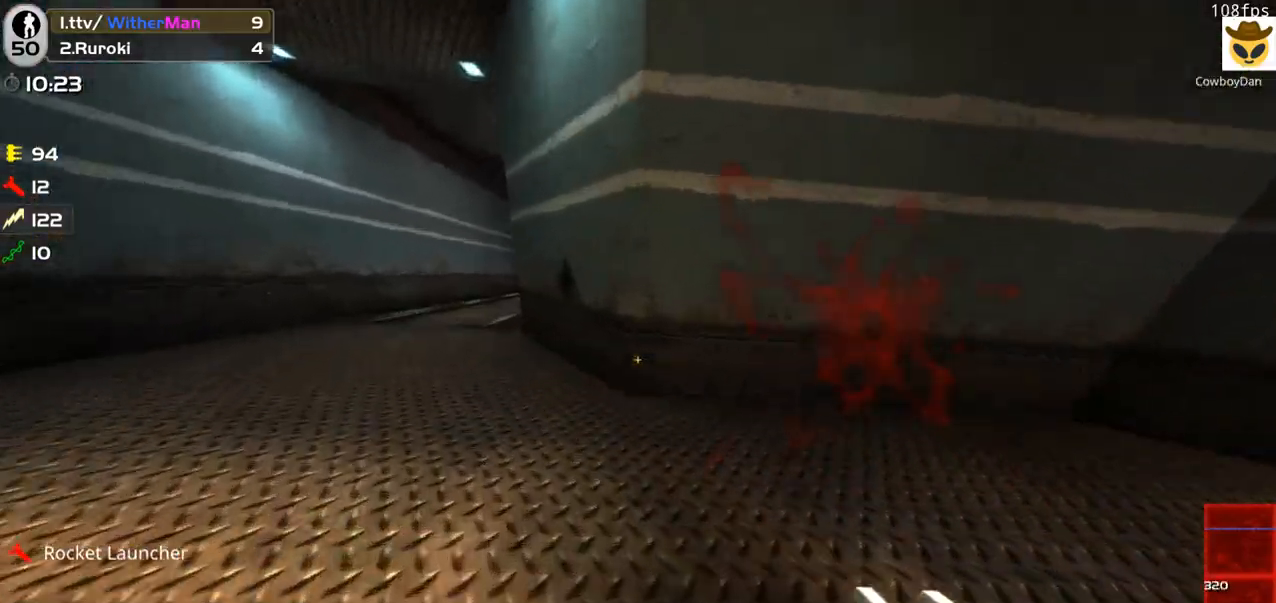
{"keys": ["w"], "mouse": [], "events": [[450, "a", "up"]]}
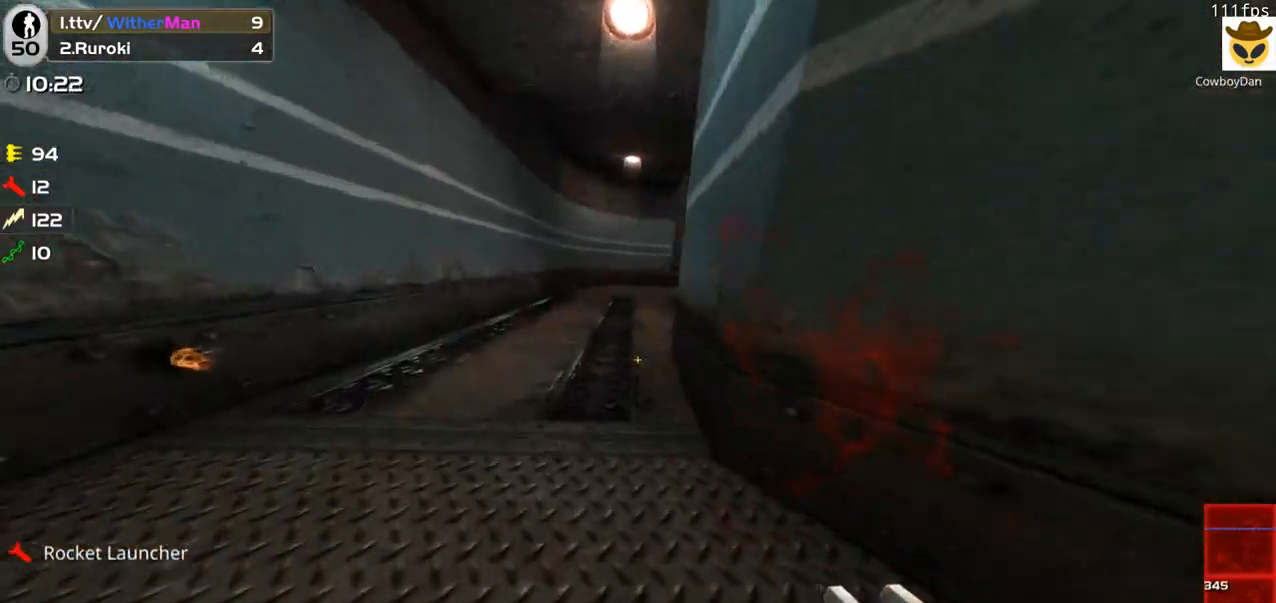
{"keys": ["w"], "mouse": [], "events": []}
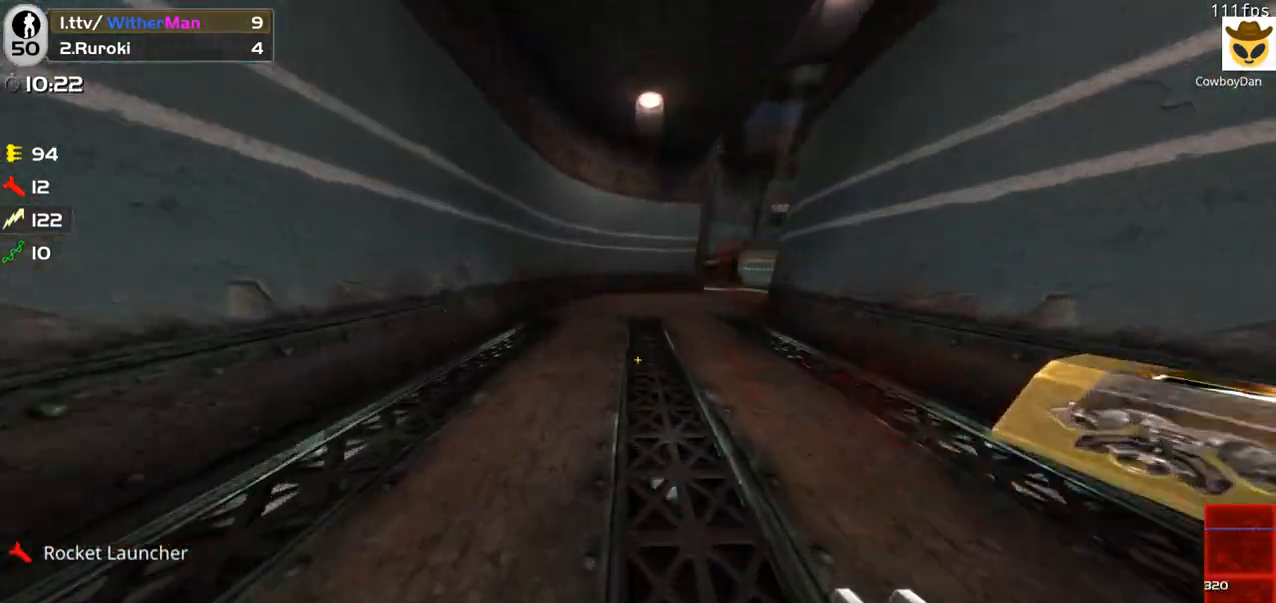
{"keys": ["w"], "mouse": [], "events": [[200, "d", "down"], [483, "d", "up"]]}
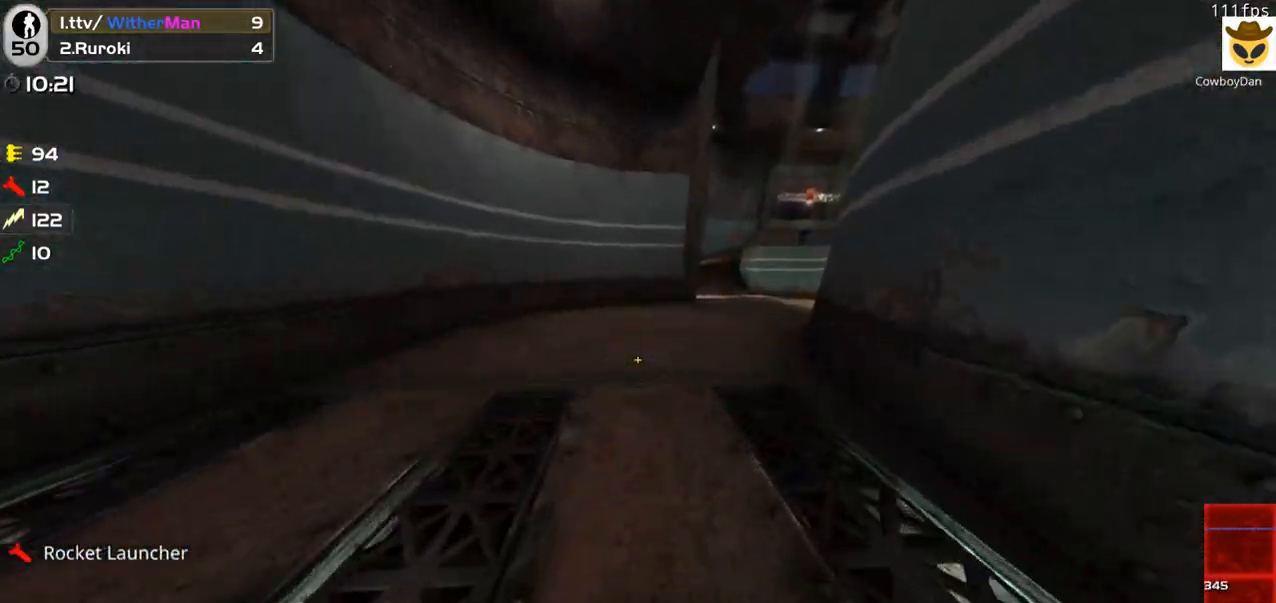
{"keys": ["d", "w"], "mouse": [], "events": [[116, "d", "down"]]}
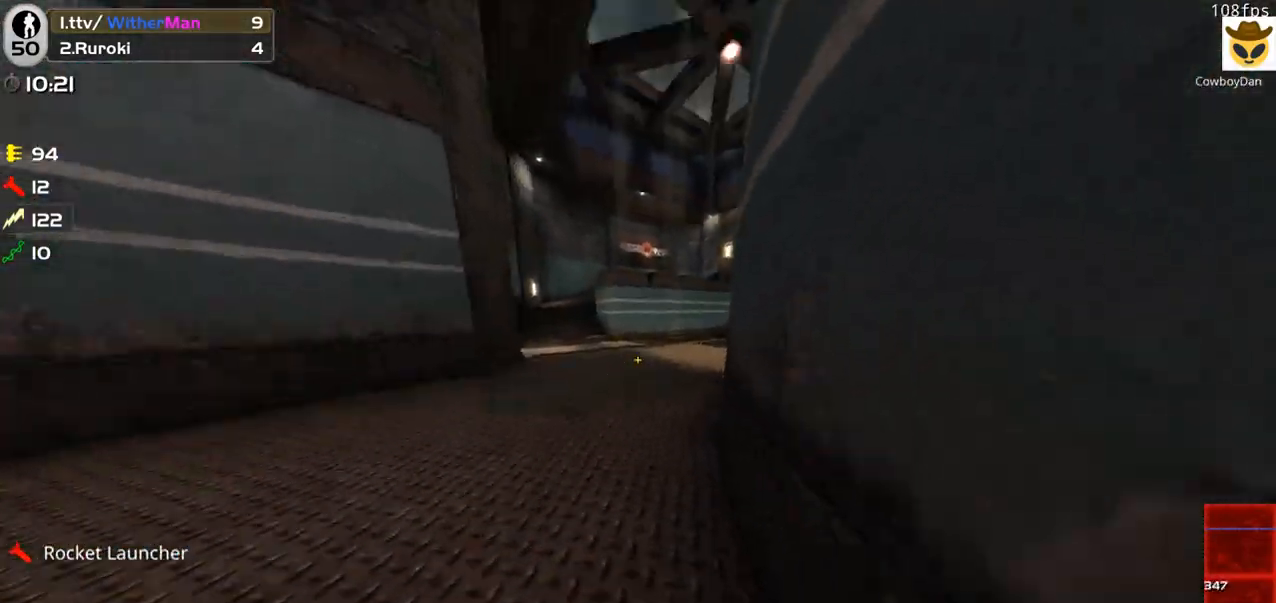
{"keys": ["d"], "mouse": [], "events": [[50, "a", "down"], [100, "d", "up"], [133, "w", "up"], [283, "s", "down"], [366, "d", "down"], [416, "s", "up"], [466, "a", "up"]]}
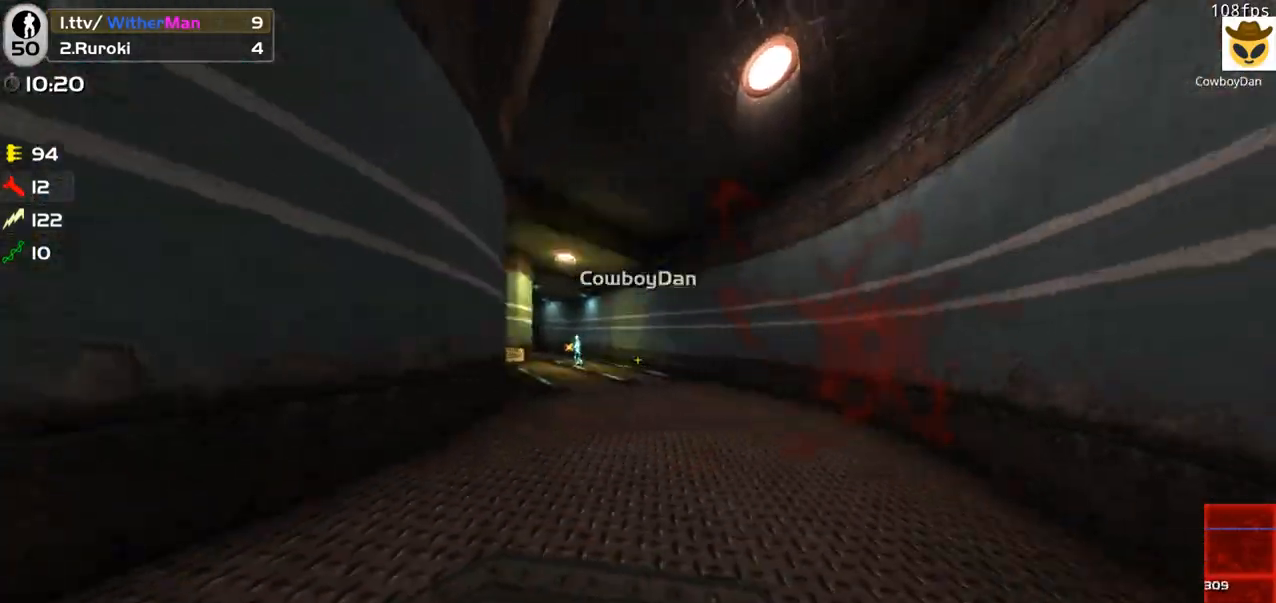
{"keys": ["a", "s"], "mouse": ["left"], "events": [[66, "w", "down"], [116, "d", "up"], [150, "a", "down"], [300, "w", "up"], [383, "mouse_left", "down"], [383, "s", "down"]]}
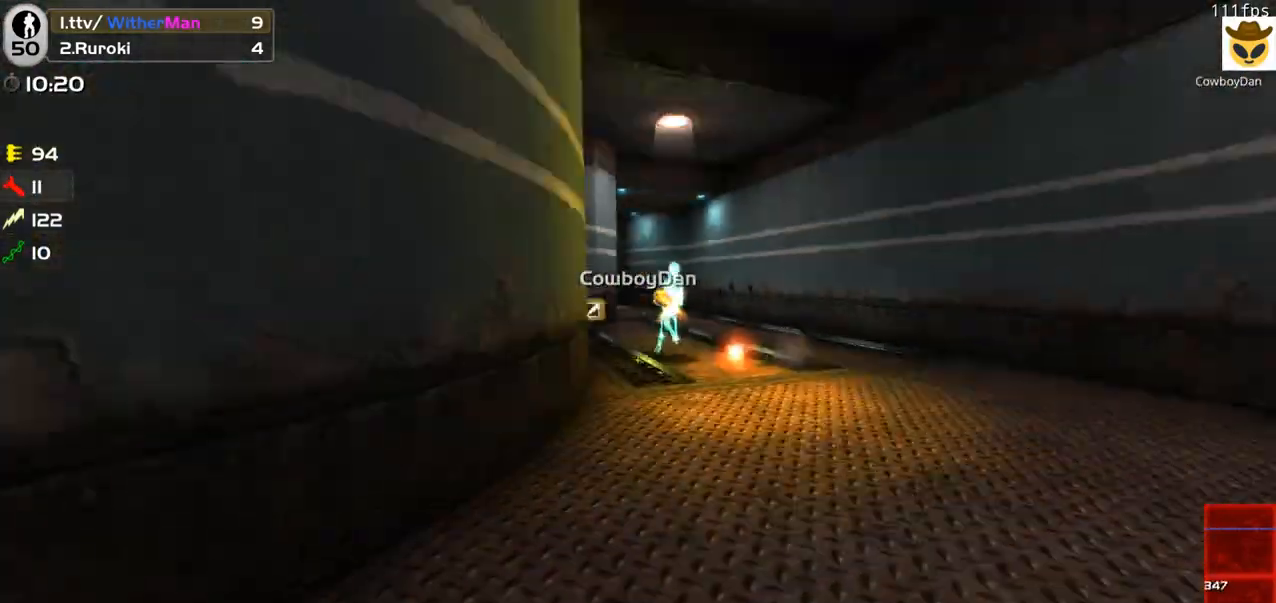
{"keys": ["s"], "mouse": [], "events": [[33, "mouse_left", "up"], [83, "d", "down"], [133, "a", "up"], [133, "s", "up"], [216, "w", "down"], [366, "a", "down"], [366, "d", "up"], [366, "w", "up"], [450, "s", "down"], [500, "a", "up"]]}